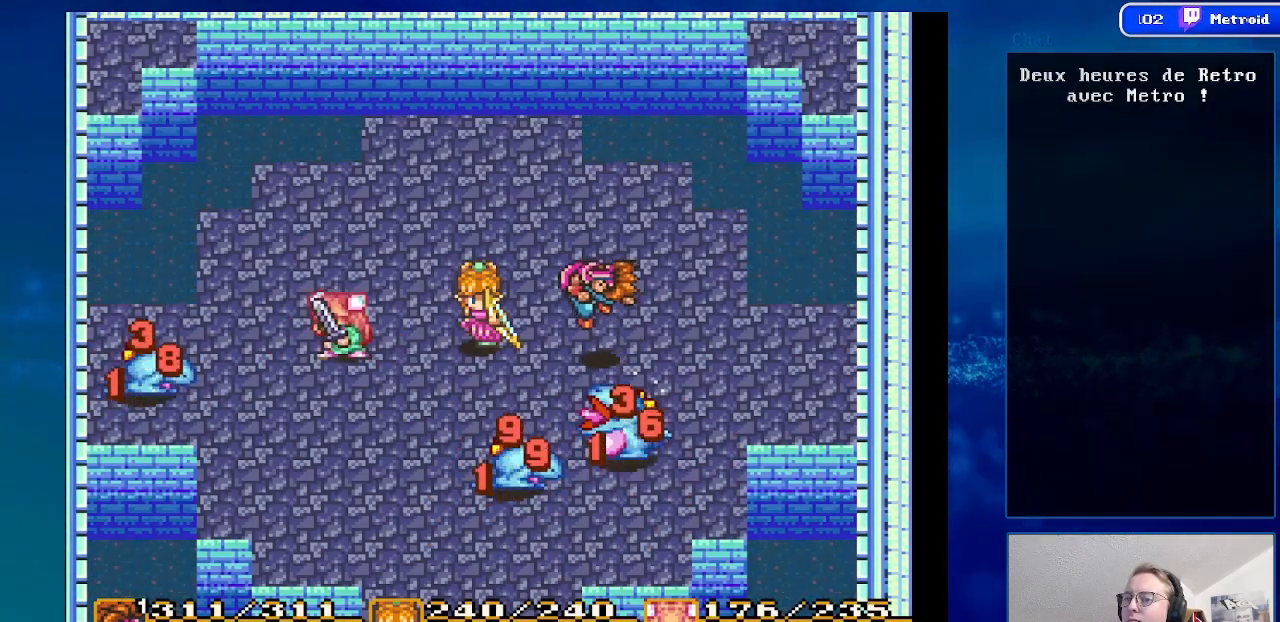
Gameplay with a controller (Nintendo layout); each line is a JSON object with the inputs held at the frame after it. "events" lists button and stick changes between this image and that frame as [ms after this image, input, new state], when the widget could be followed in between. Not read: L3 R3.
{"buttons": [], "events": [[67, "DPAD_UP", "down"], [367, "DPAD_UP", "up"]]}
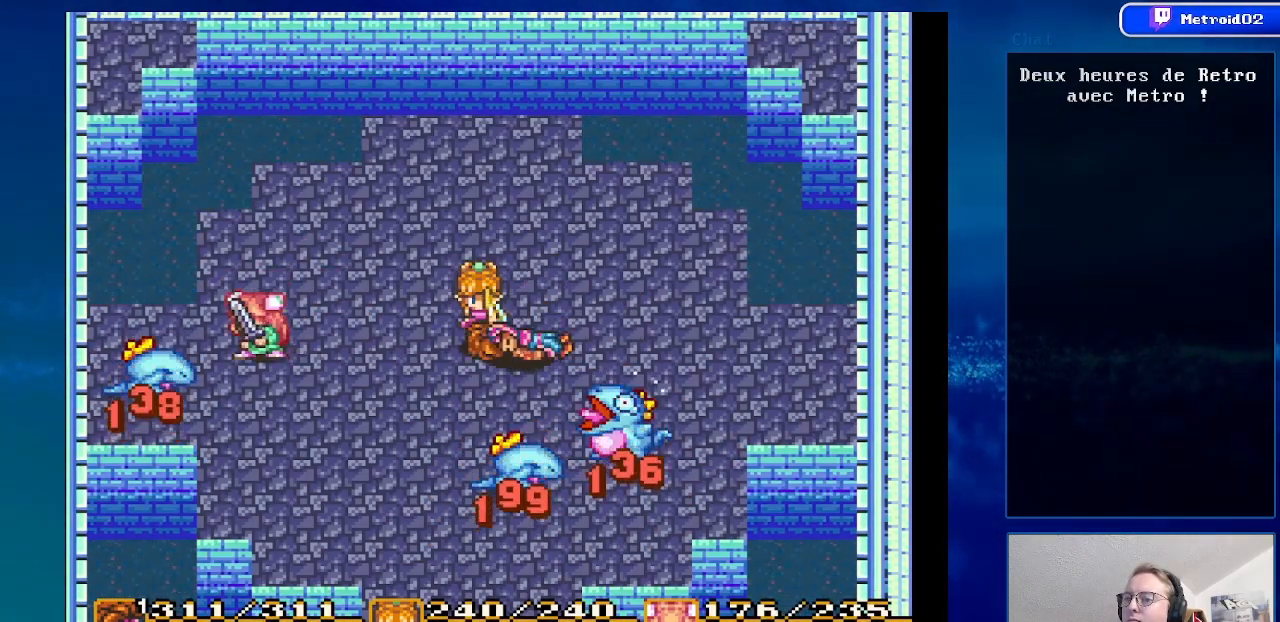
{"buttons": ["DPAD_RIGHT"], "events": [[400, "DPAD_RIGHT", "down"]]}
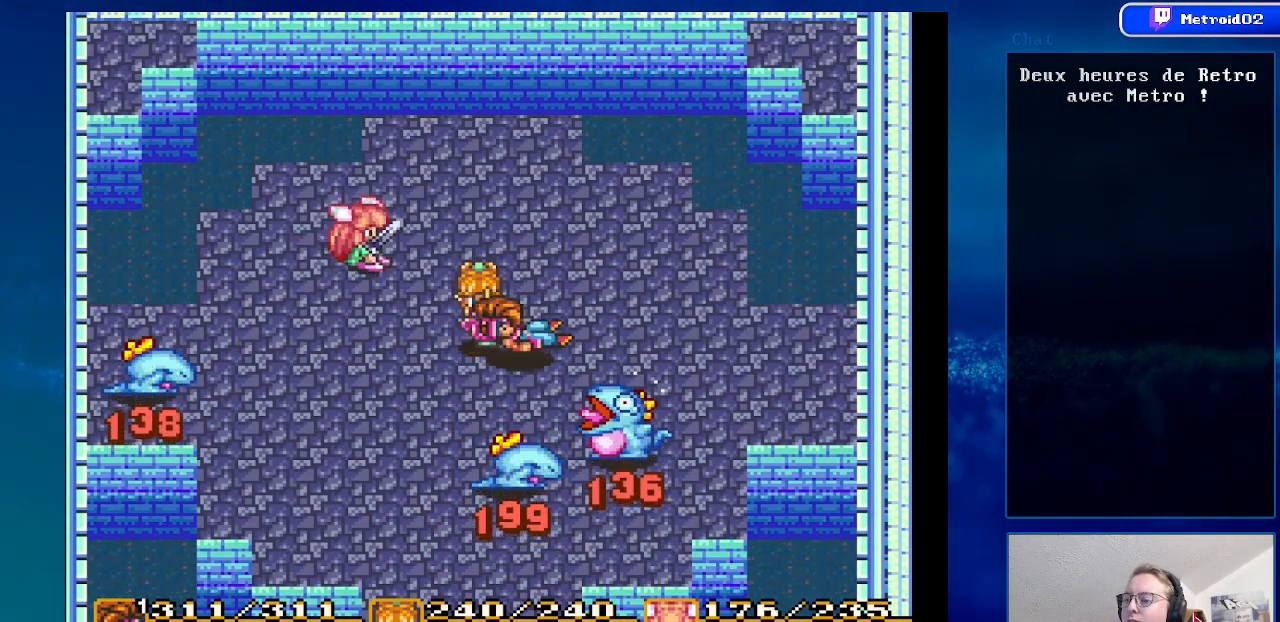
{"buttons": ["Y"], "events": [[200, "DPAD_RIGHT", "up"], [367, "Y", "down"]]}
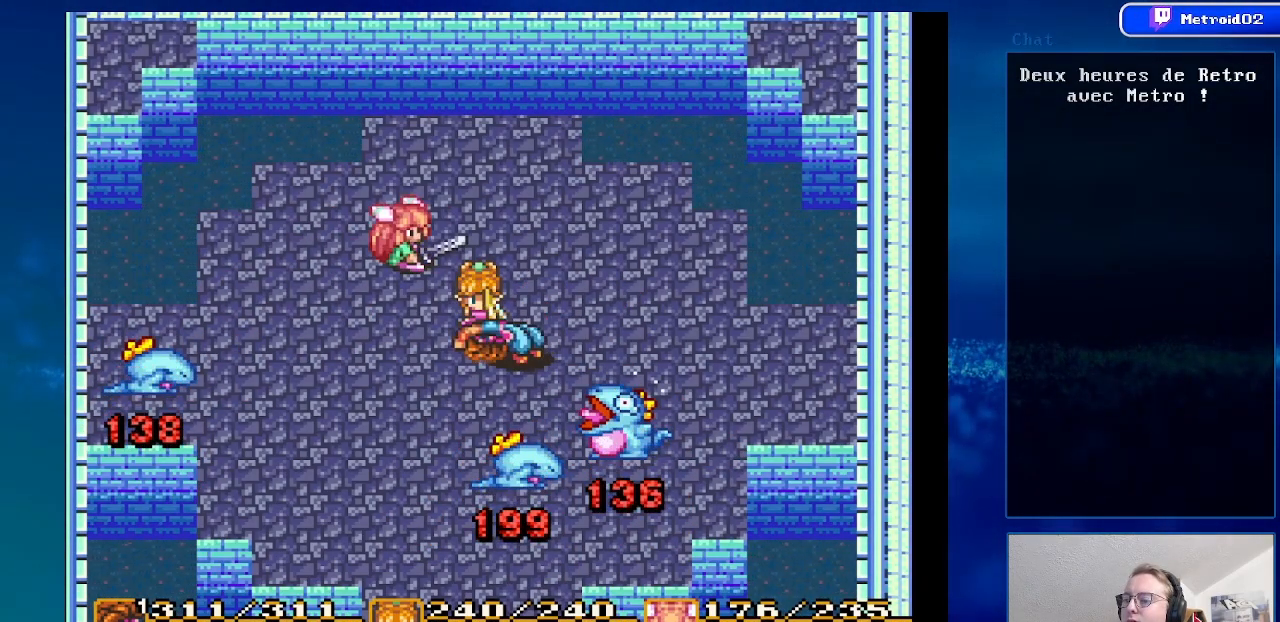
{"buttons": [], "events": [[50, "Y", "up"]]}
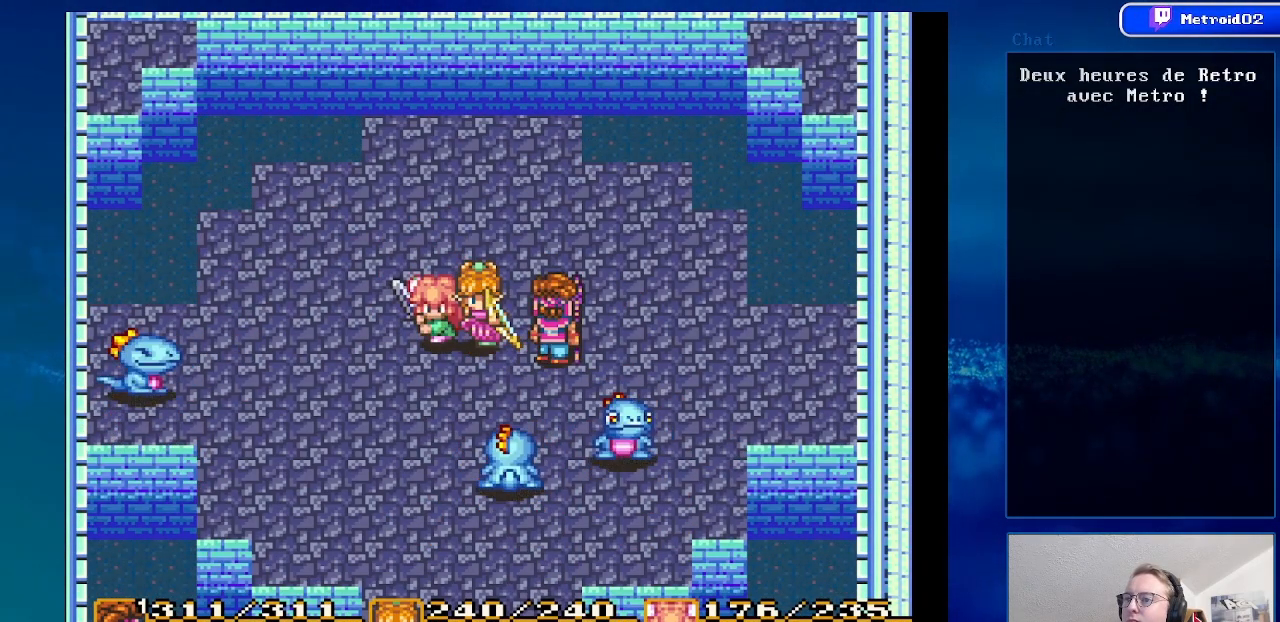
{"buttons": [], "events": [[50, "DPAD_UP", "down"], [233, "DPAD_UP", "up"], [367, "DPAD_DOWN", "down"], [500, "DPAD_DOWN", "up"]]}
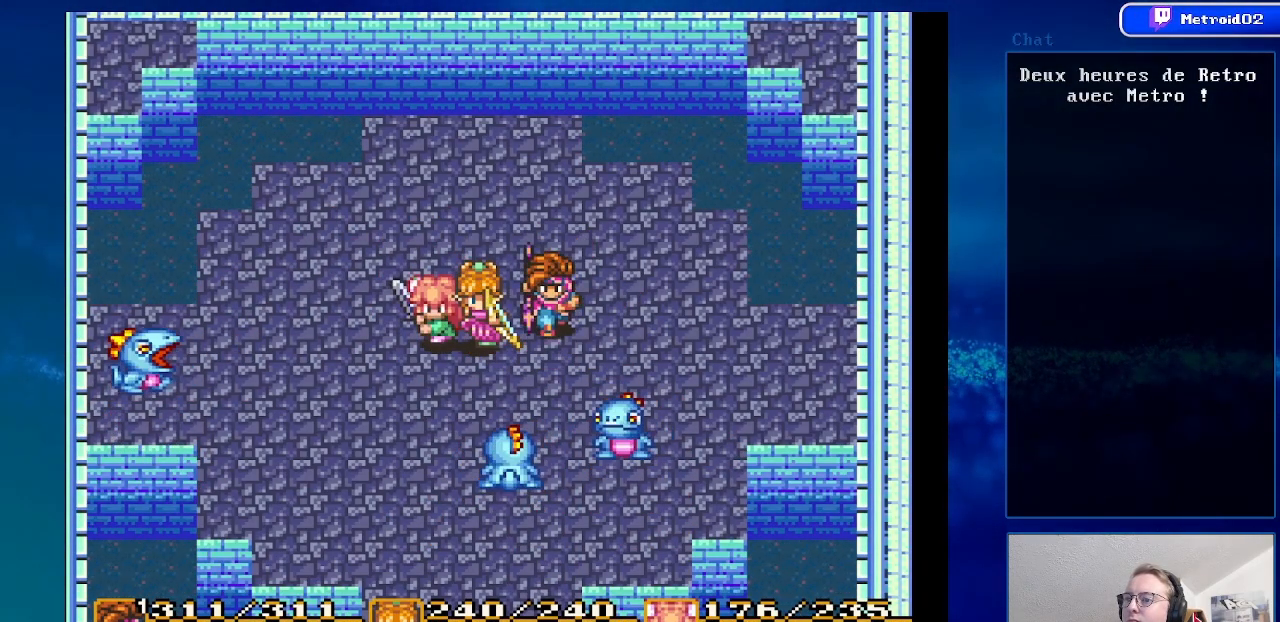
{"buttons": [], "events": [[50, "Y", "down"], [217, "Y", "up"]]}
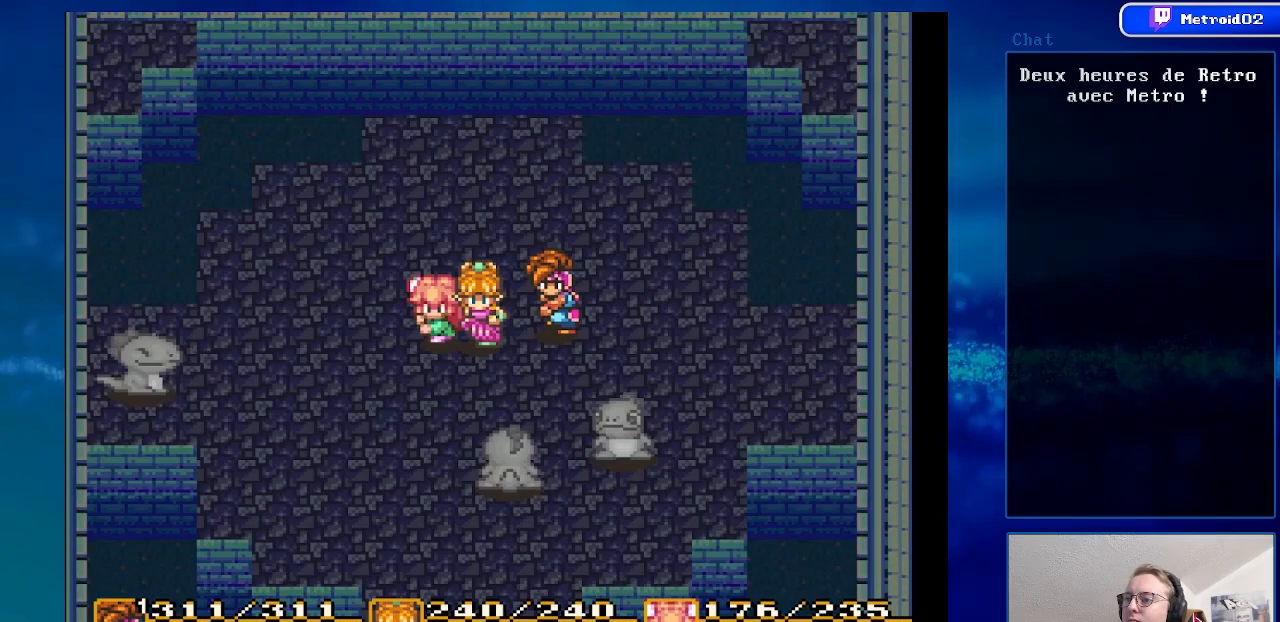
{"buttons": ["A"], "events": [[500, "A", "down"]]}
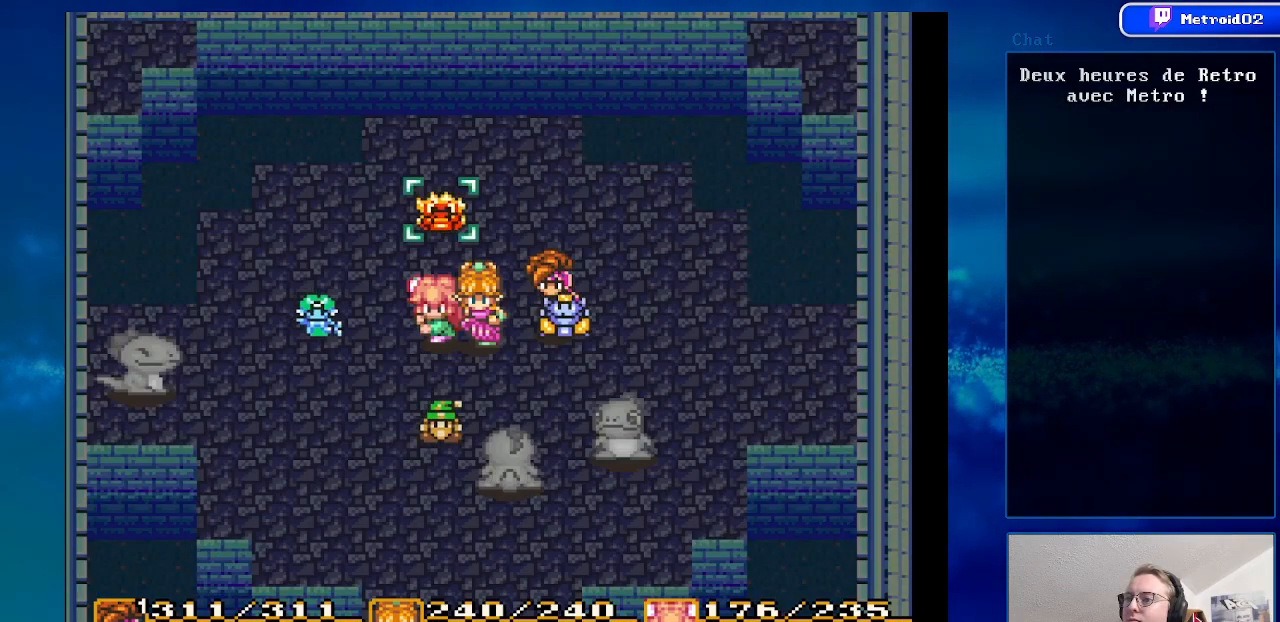
{"buttons": [], "events": [[183, "A", "up"]]}
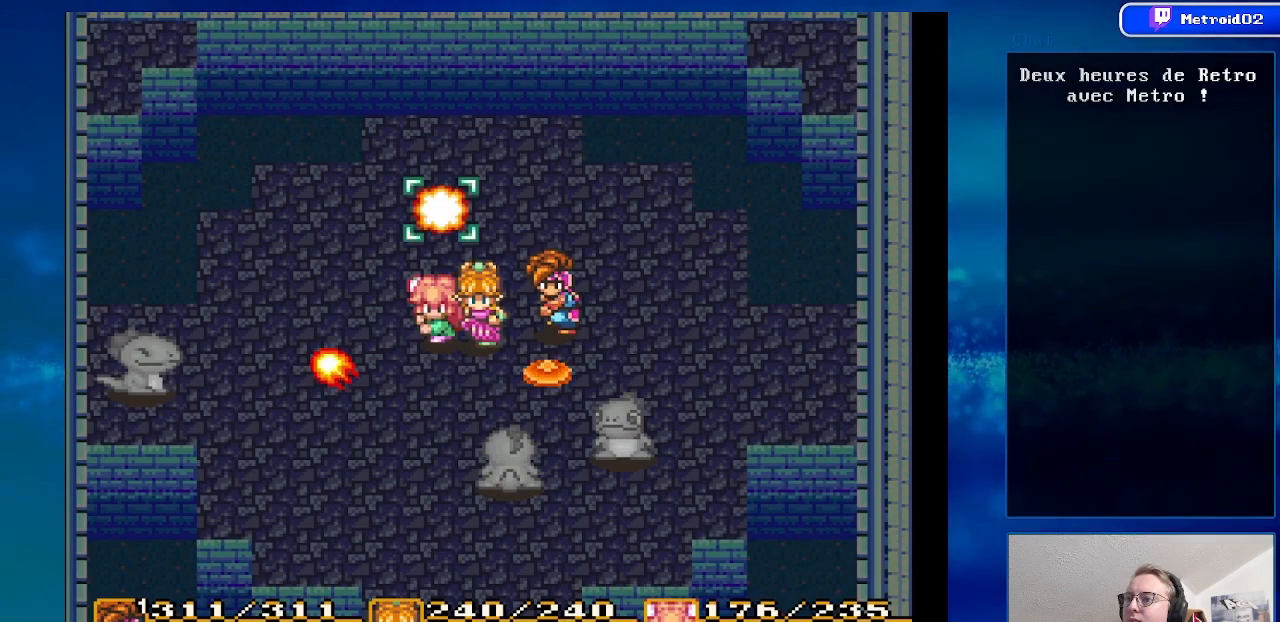
{"buttons": [], "events": [[100, "A", "down"], [233, "A", "up"], [333, "DPAD_UP", "down"], [467, "DPAD_UP", "up"]]}
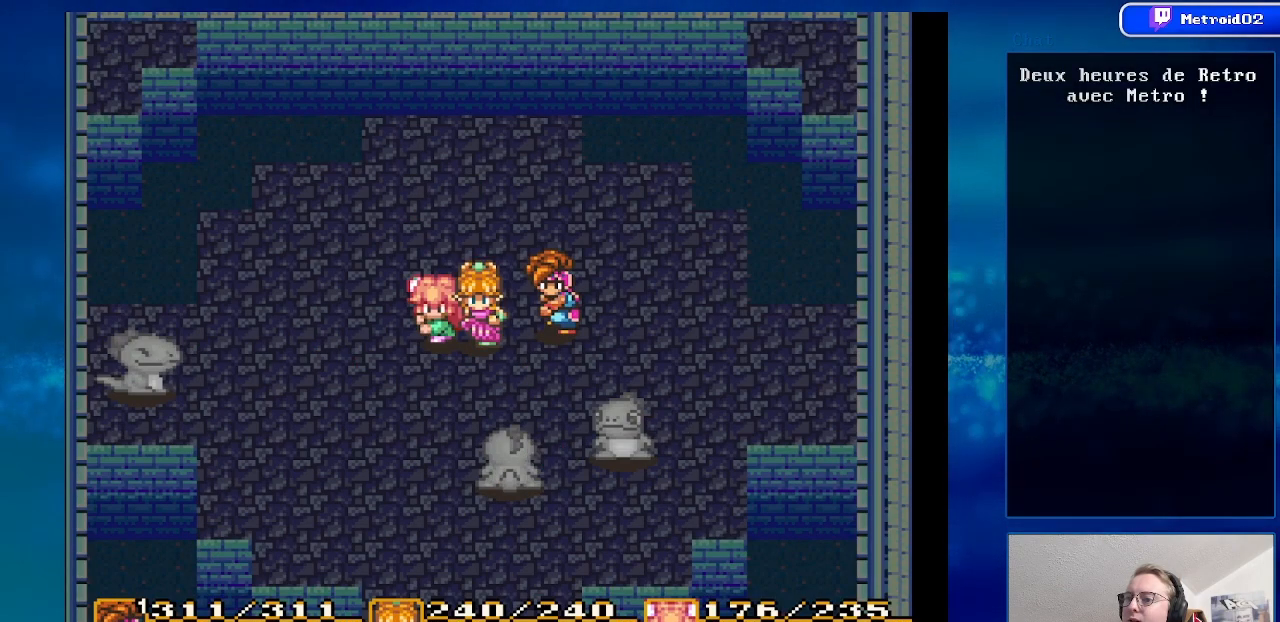
{"buttons": ["DPAD_RIGHT"], "events": [[183, "A", "down"], [333, "A", "up"], [417, "DPAD_RIGHT", "down"]]}
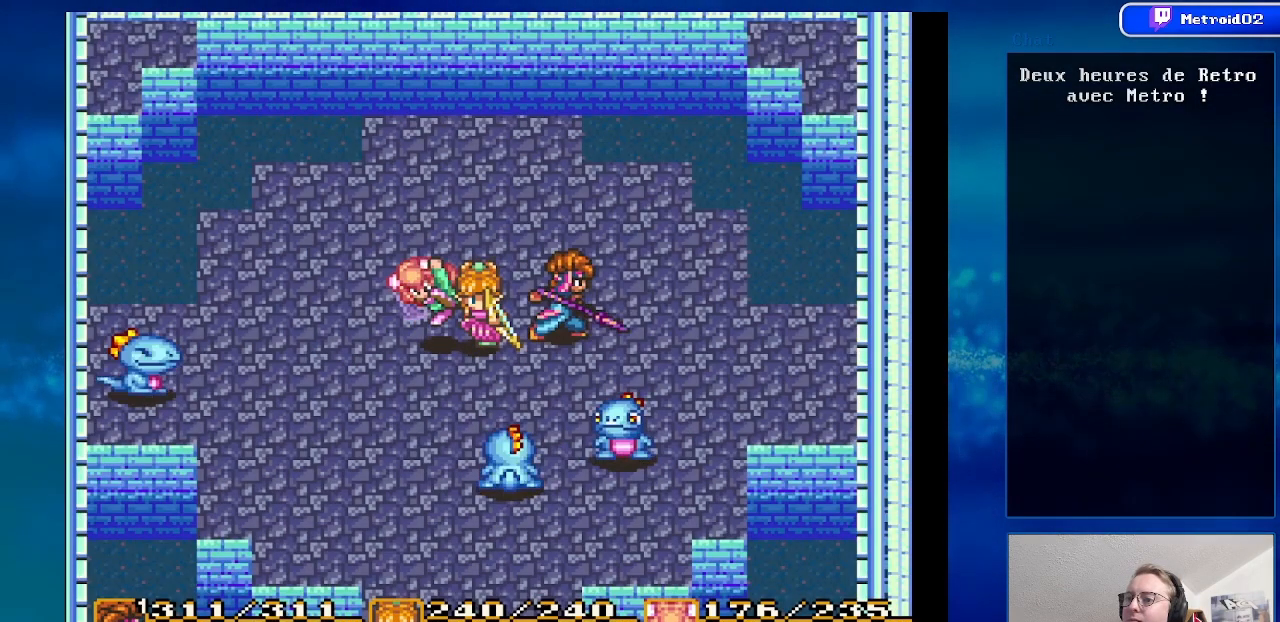
{"buttons": [], "events": [[33, "DPAD_RIGHT", "up"], [150, "DPAD_DOWN", "down"], [233, "A", "down"], [283, "DPAD_DOWN", "up"], [417, "A", "up"]]}
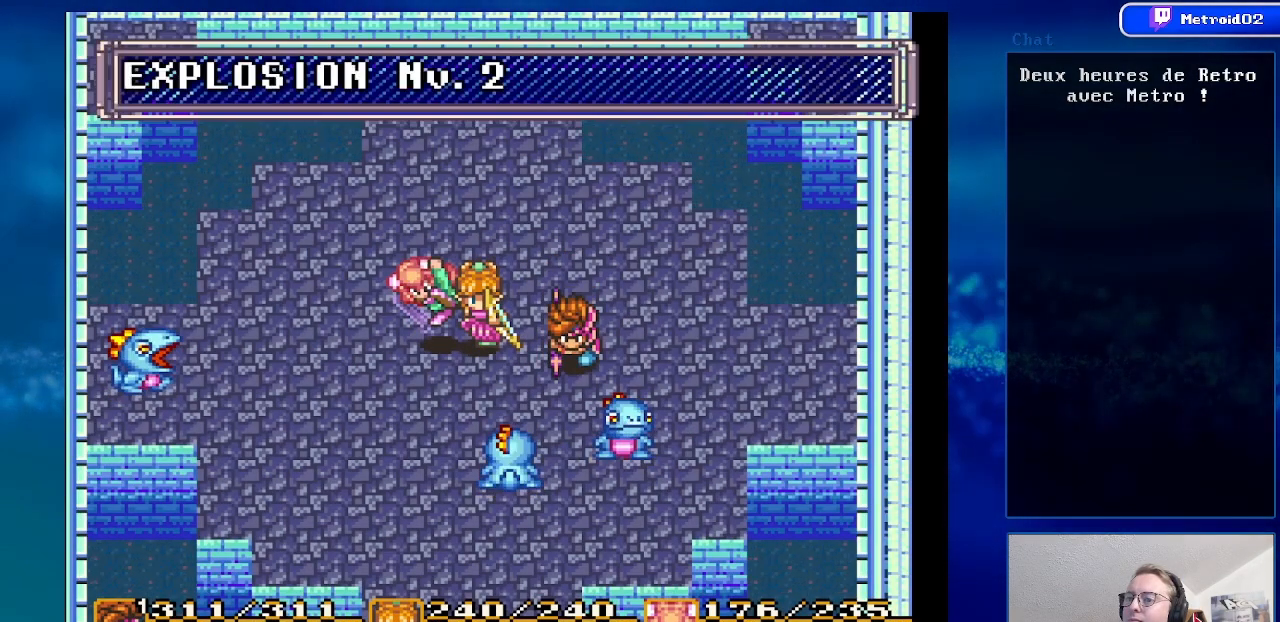
{"buttons": ["DPAD_UP"], "events": [[183, "DPAD_UP", "down"]]}
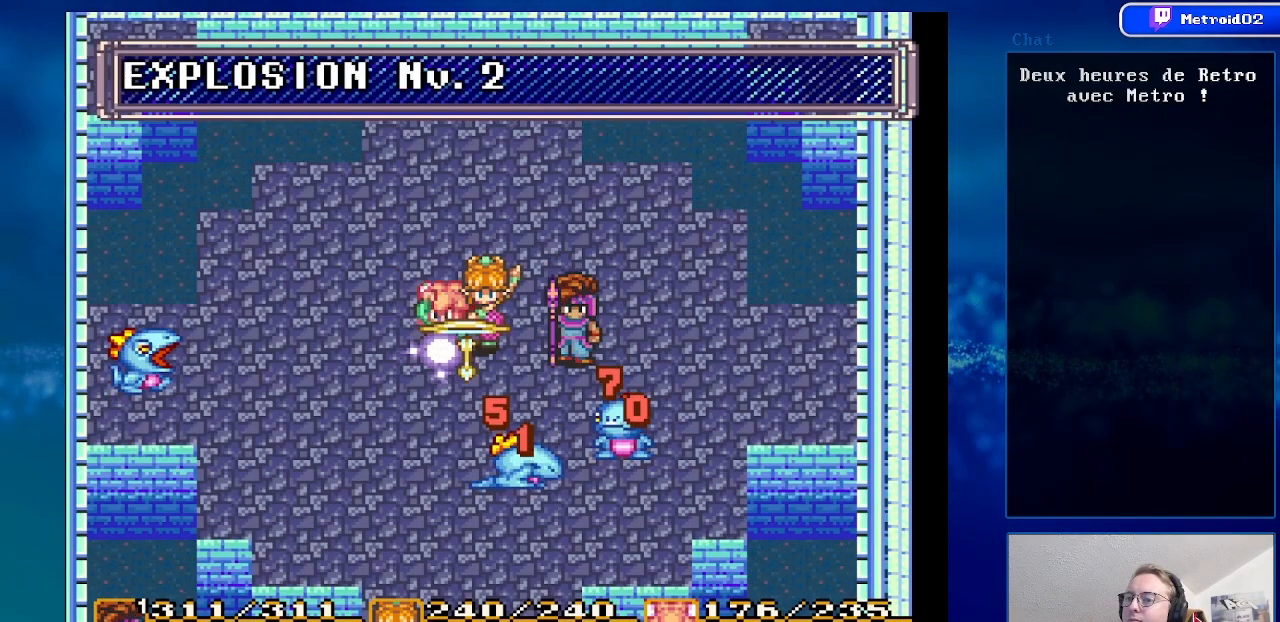
{"buttons": [], "events": [[117, "DPAD_UP", "up"]]}
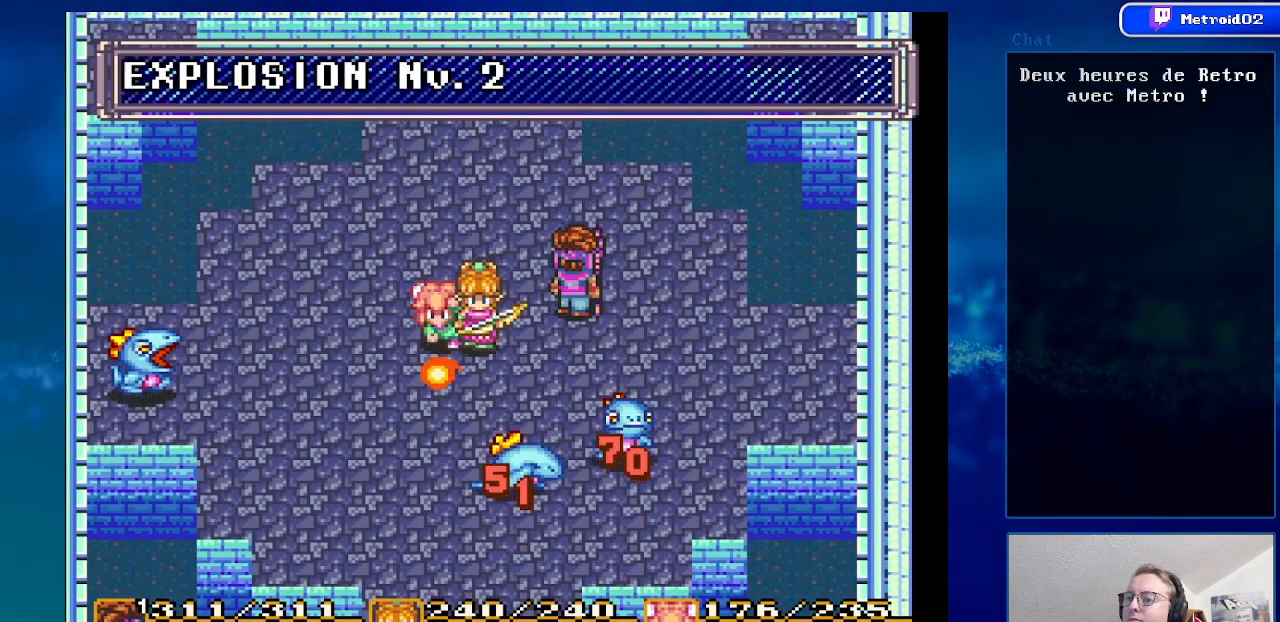
{"buttons": [], "events": [[250, "DPAD_UP", "down"], [367, "DPAD_UP", "up"]]}
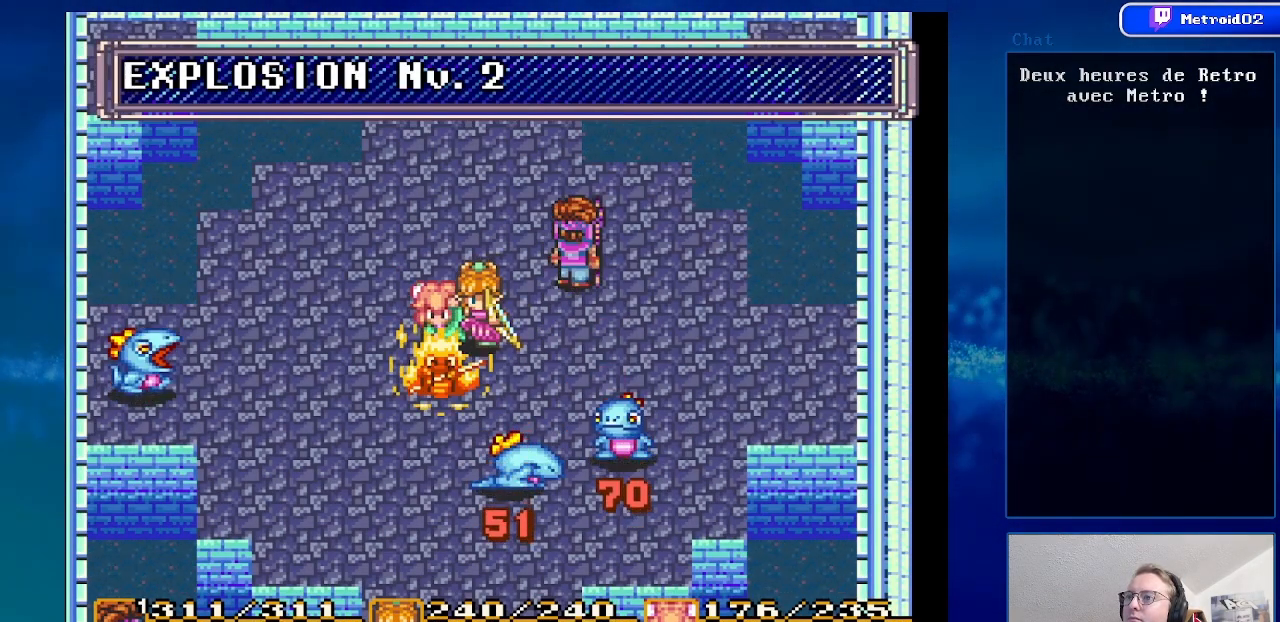
{"buttons": [], "events": [[83, "DPAD_LEFT", "down"], [217, "DPAD_LEFT", "up"]]}
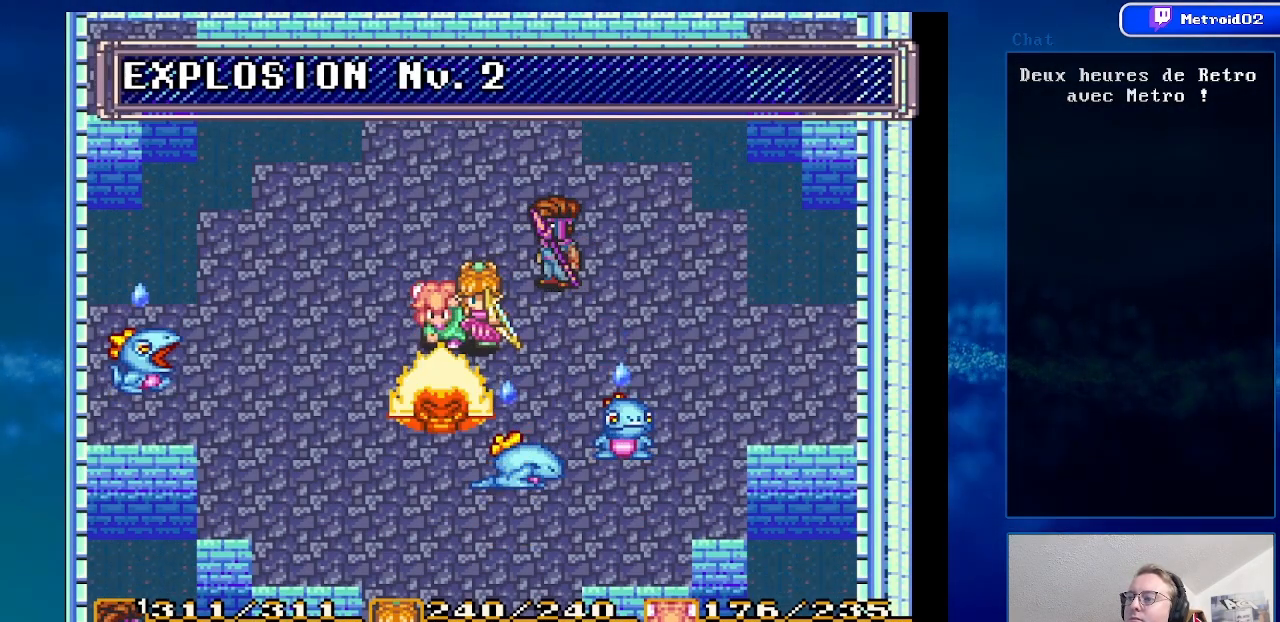
{"buttons": [], "events": []}
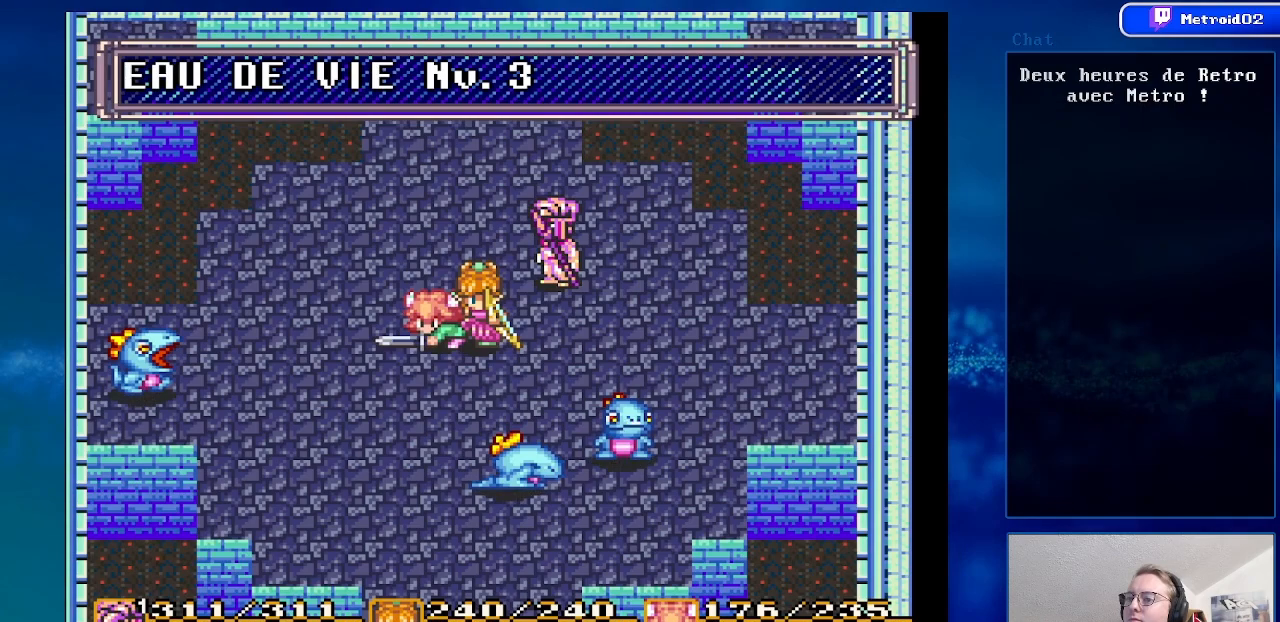
{"buttons": [], "events": []}
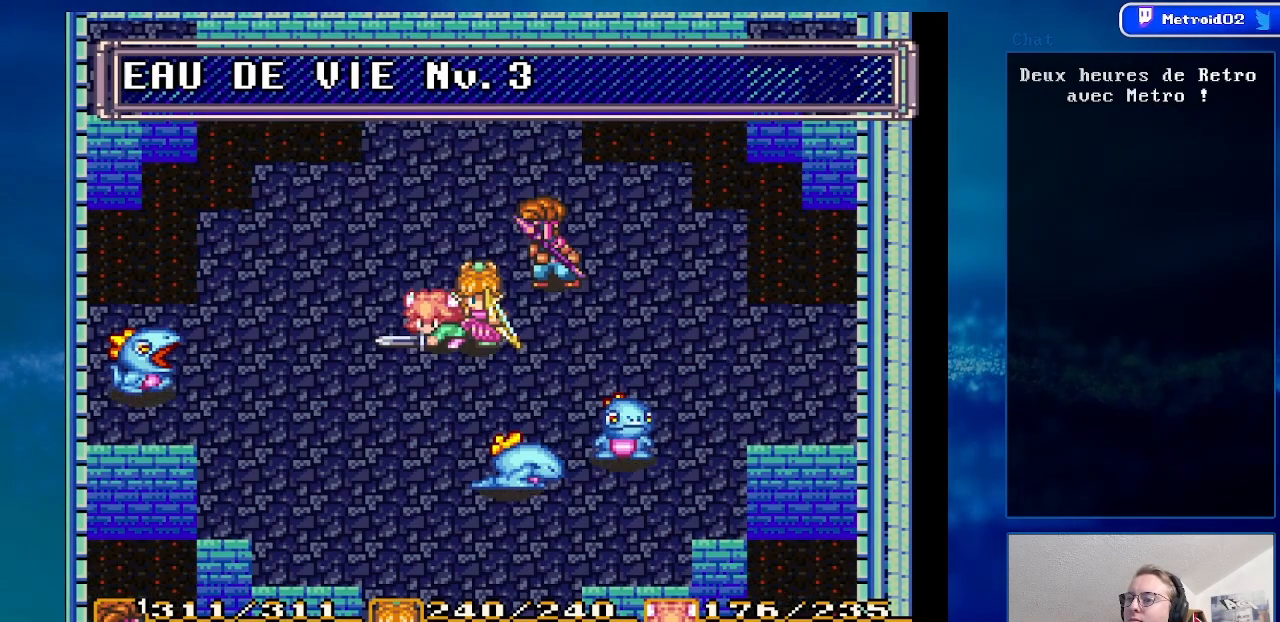
{"buttons": [], "events": []}
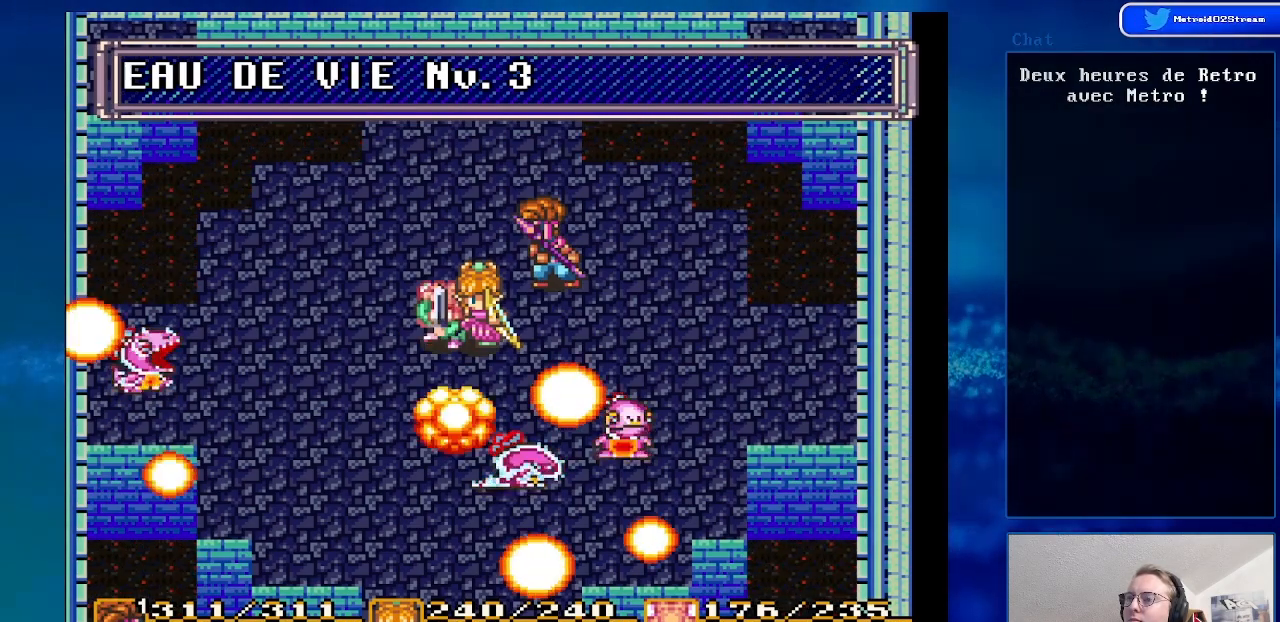
{"buttons": [], "events": []}
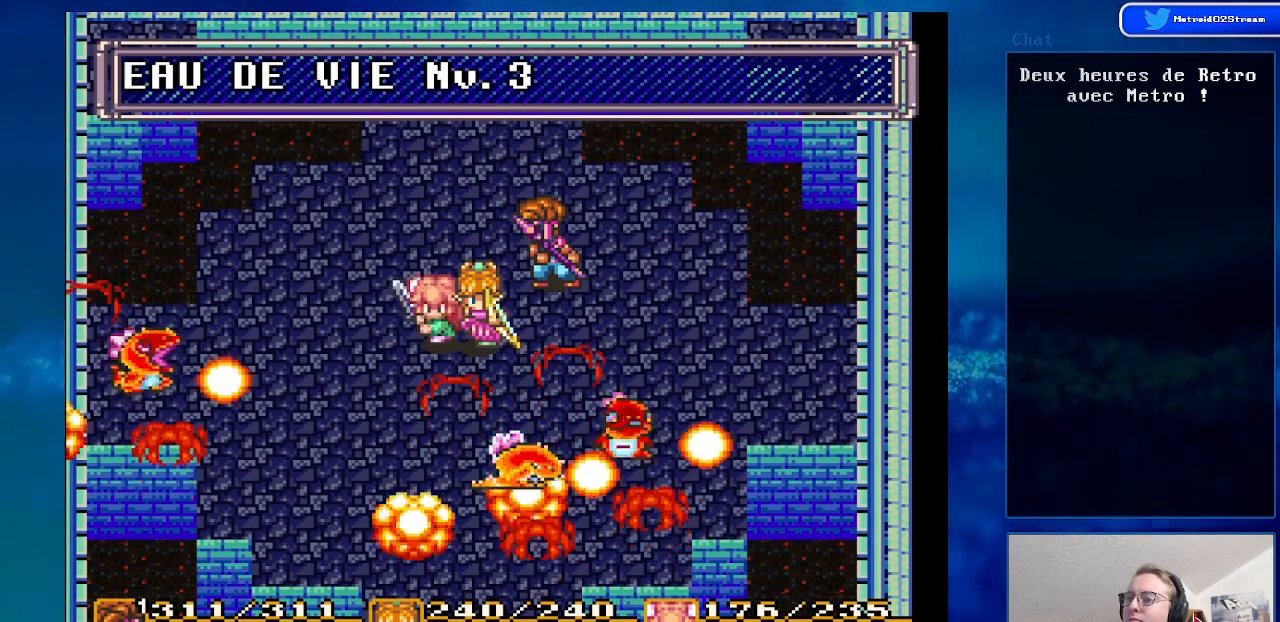
{"buttons": ["DPAD_LEFT"], "events": [[333, "DPAD_LEFT", "down"]]}
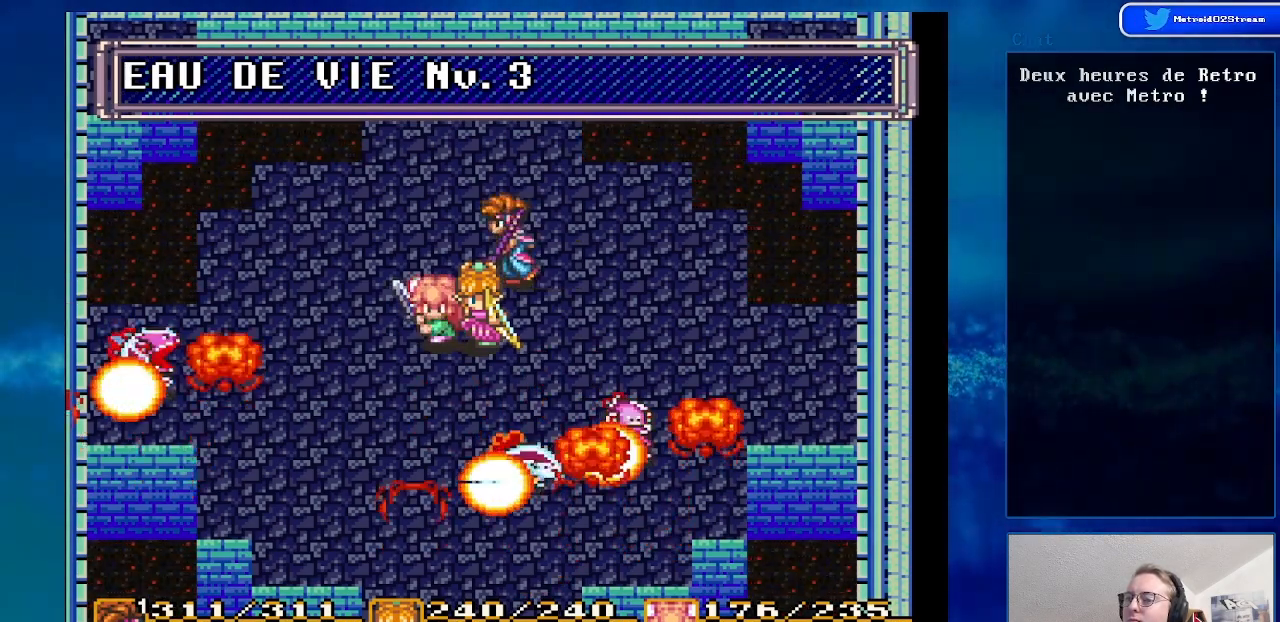
{"buttons": ["DPAD_LEFT"], "events": [[100, "DPAD_DOWN", "down"], [500, "DPAD_DOWN", "up"]]}
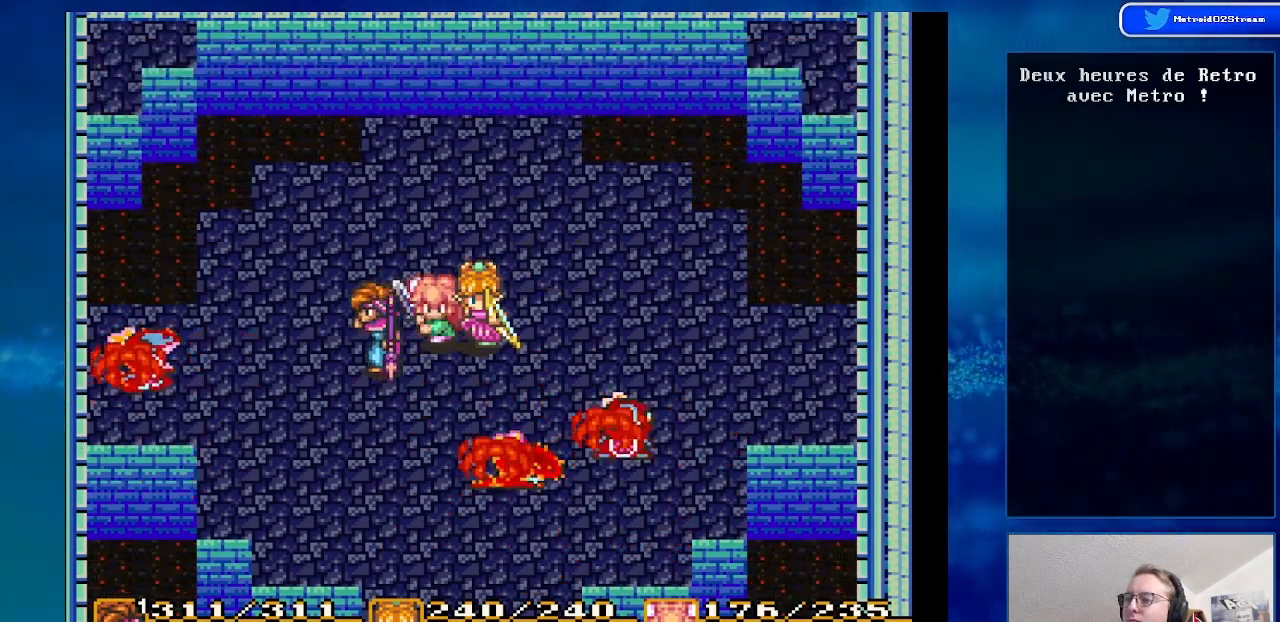
{"buttons": [], "events": [[250, "DPAD_LEFT", "up"]]}
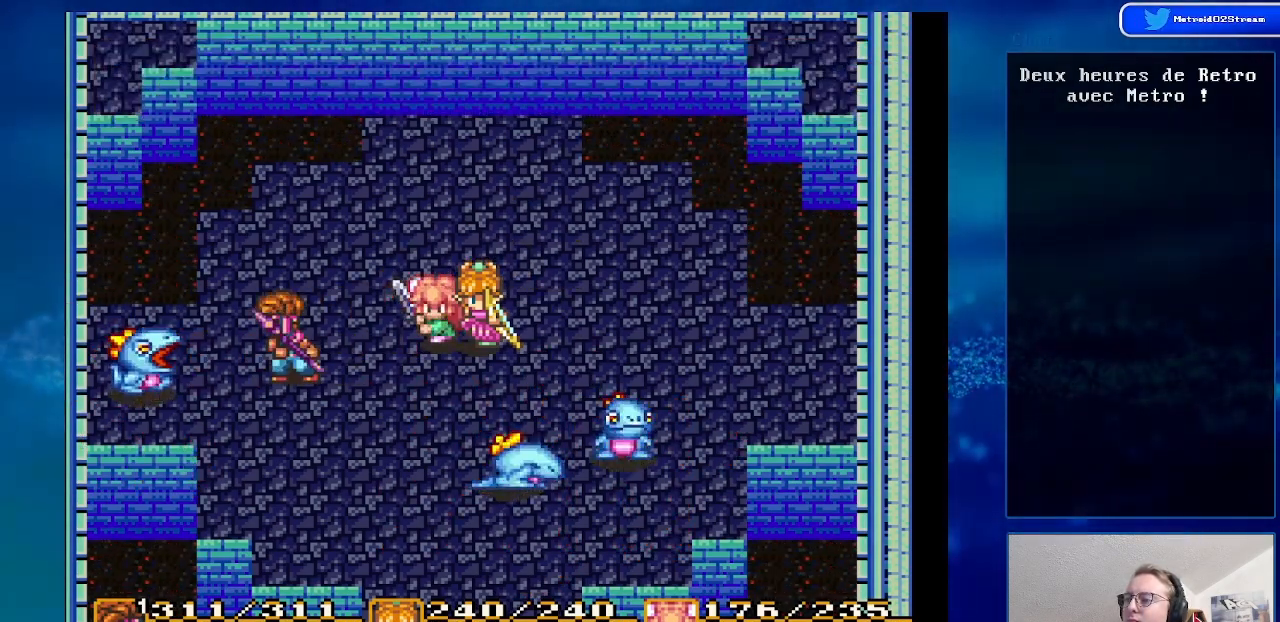
{"buttons": [], "events": [[167, "DPAD_RIGHT", "down"], [350, "DPAD_RIGHT", "up"]]}
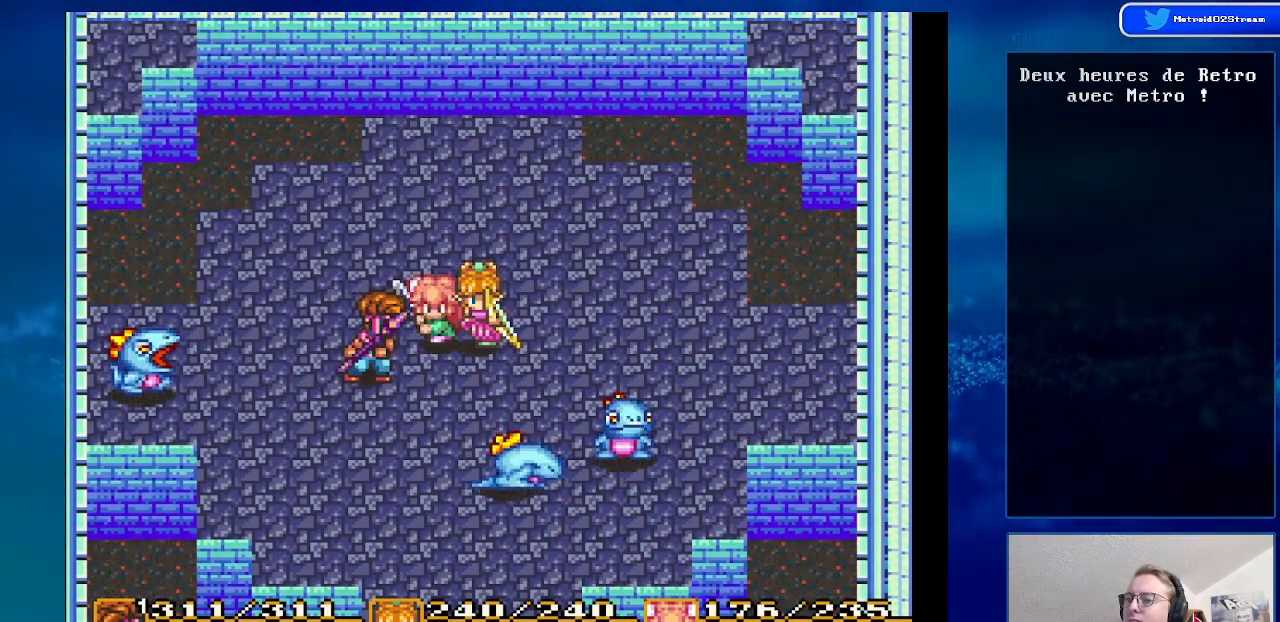
{"buttons": [], "events": []}
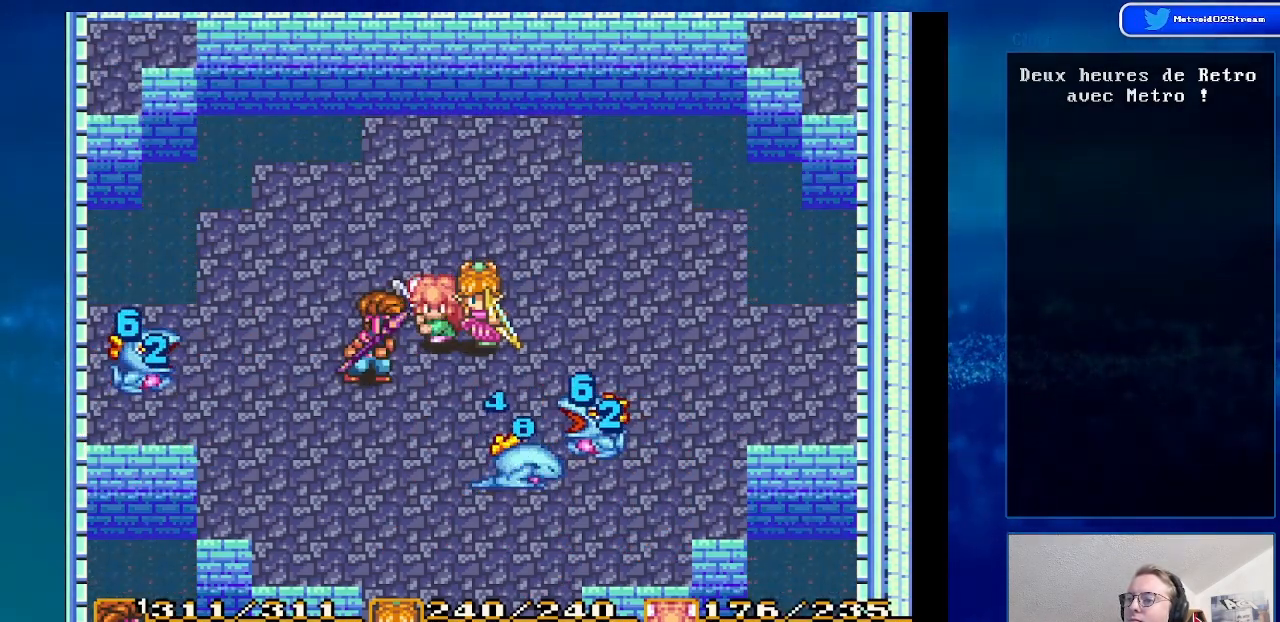
{"buttons": [], "events": []}
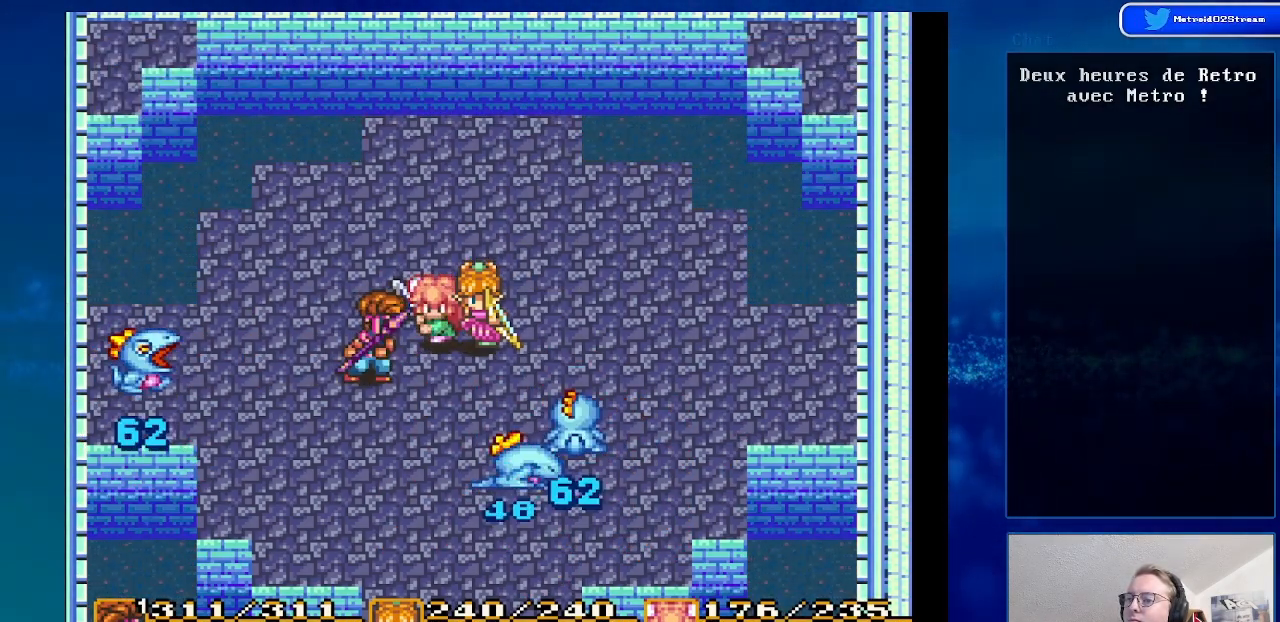
{"buttons": [], "events": [[133, "DPAD_UP", "down"], [267, "DPAD_UP", "up"]]}